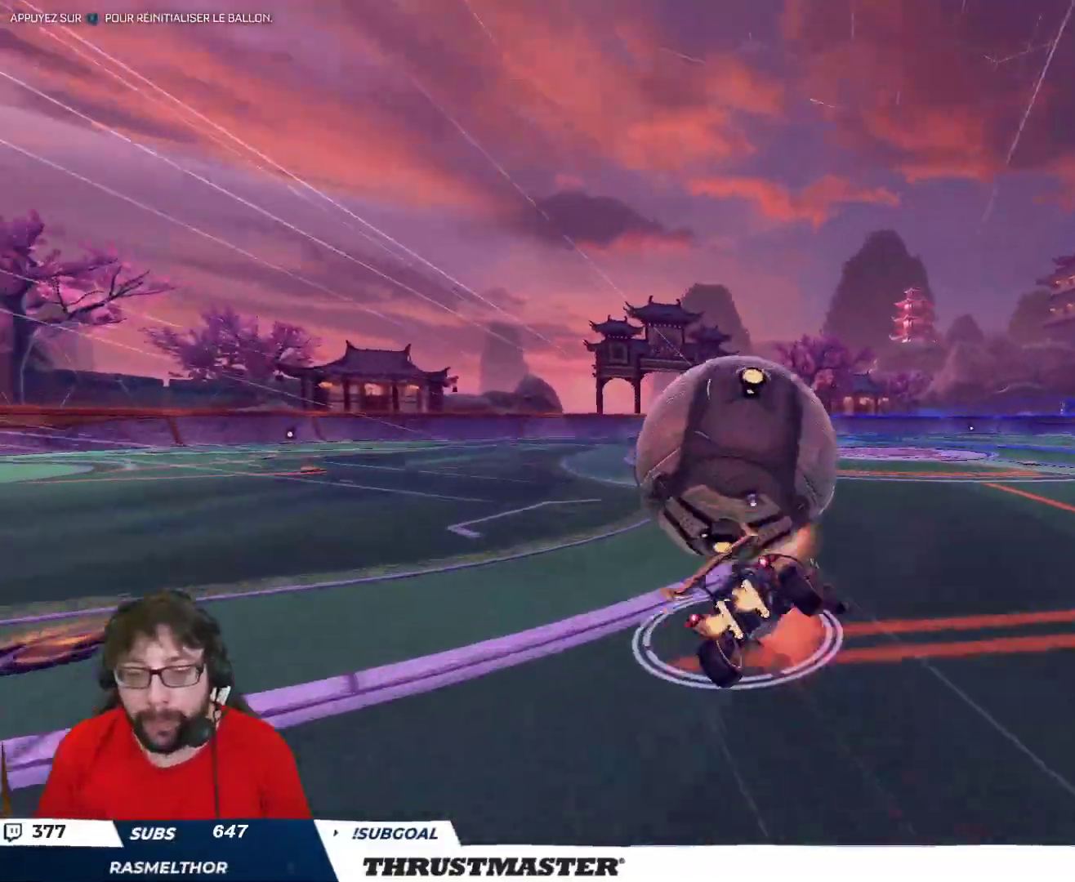
Gameplay with a controller (Xbox layout); each line is a JSON object with the inputs held at the frame after it. "events" lists button and stick changes between this image and that frame as [ms after this image, input, new state], when the widget could be followed in between.
{"buttons": ["L2", "R2"], "left_stick": "left", "right_stick": "center", "events": [[17, "left_stick", "down"], [133, "R2", "up"], [283, "left_stick", "left"], [450, "R2", "down"]]}
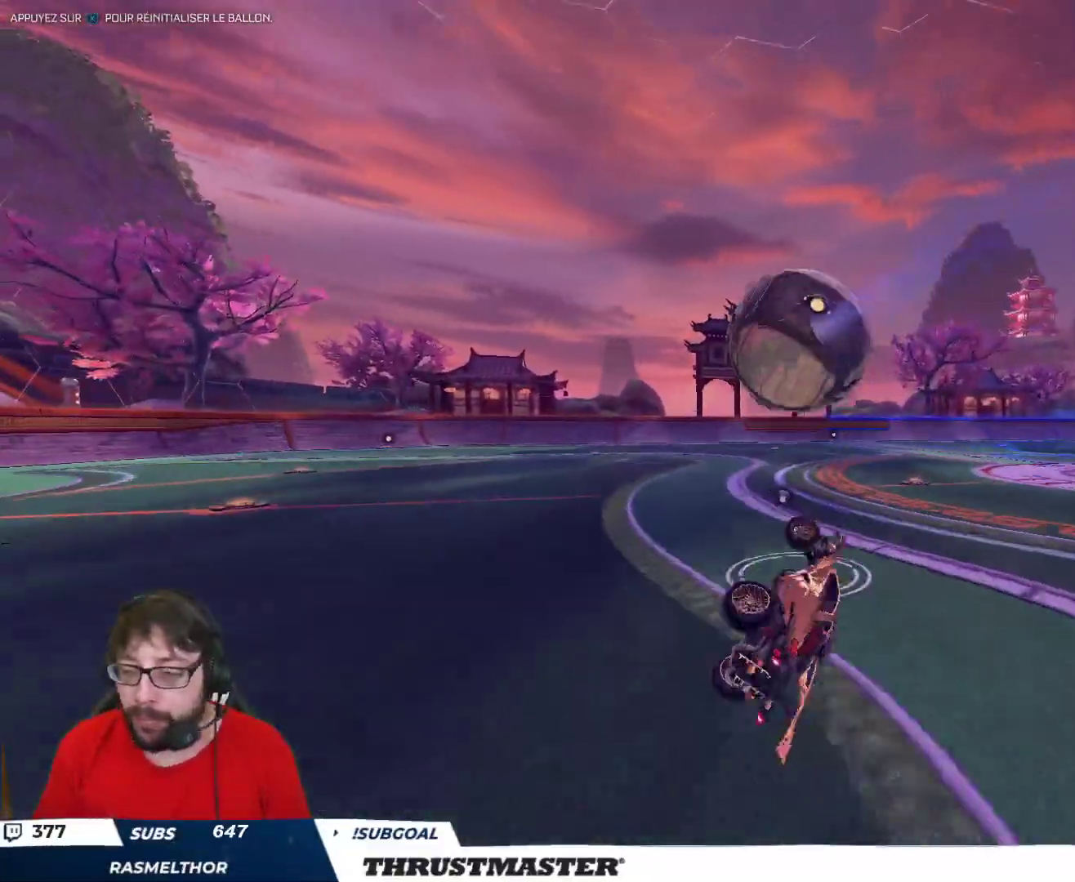
{"buttons": ["R2"], "left_stick": "center", "right_stick": "center", "events": [[117, "L2", "up"], [150, "left_stick", "center"]]}
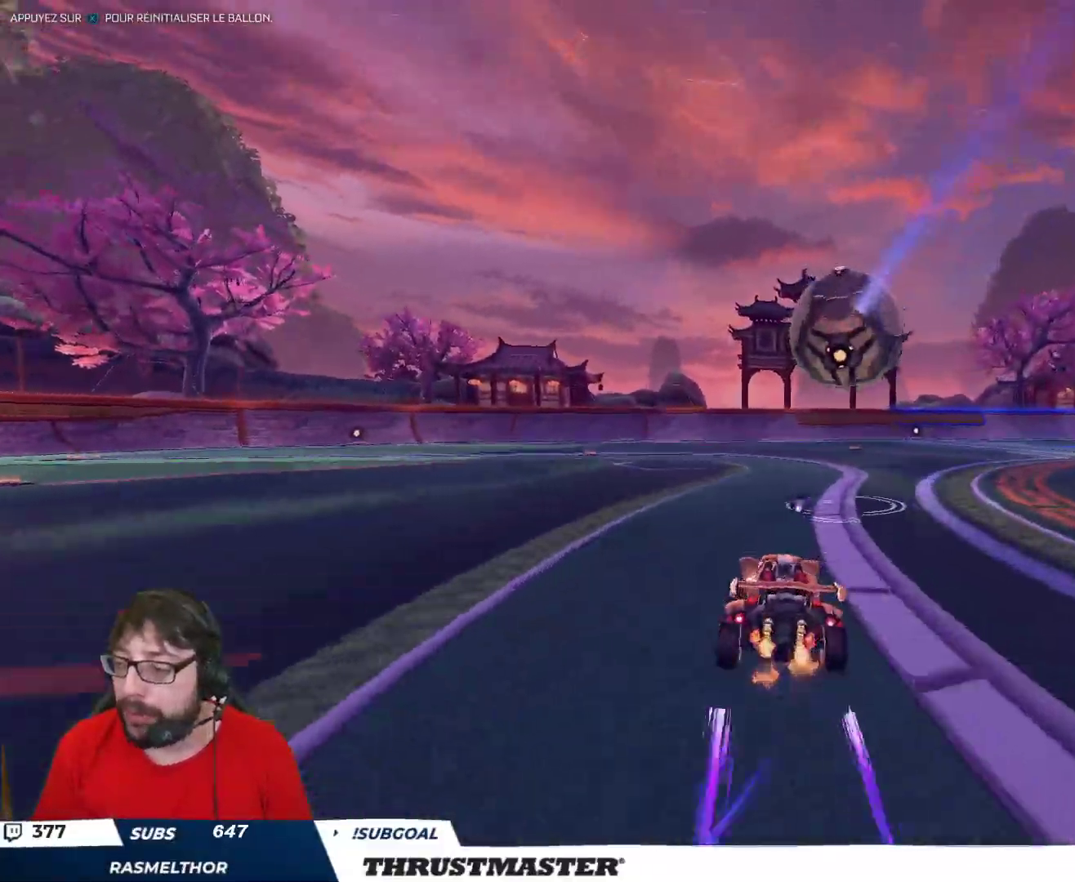
{"buttons": ["L2", "R2"], "left_stick": "up-right", "right_stick": "center", "events": [[33, "left_stick", "left"], [117, "A", "down"], [150, "A", "up"], [183, "left_stick", "up-right"], [200, "L2", "down"]]}
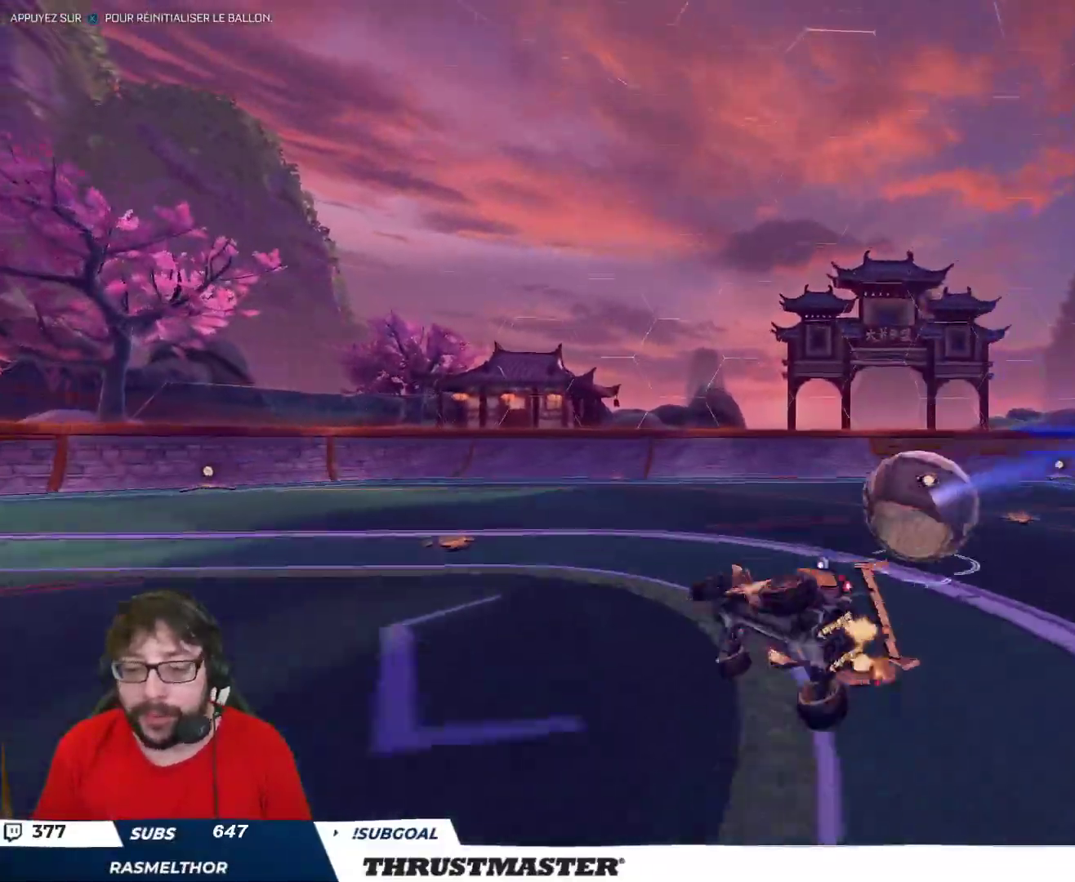
{"buttons": ["L2"], "left_stick": "up-right", "right_stick": "center", "events": [[50, "R2", "up"]]}
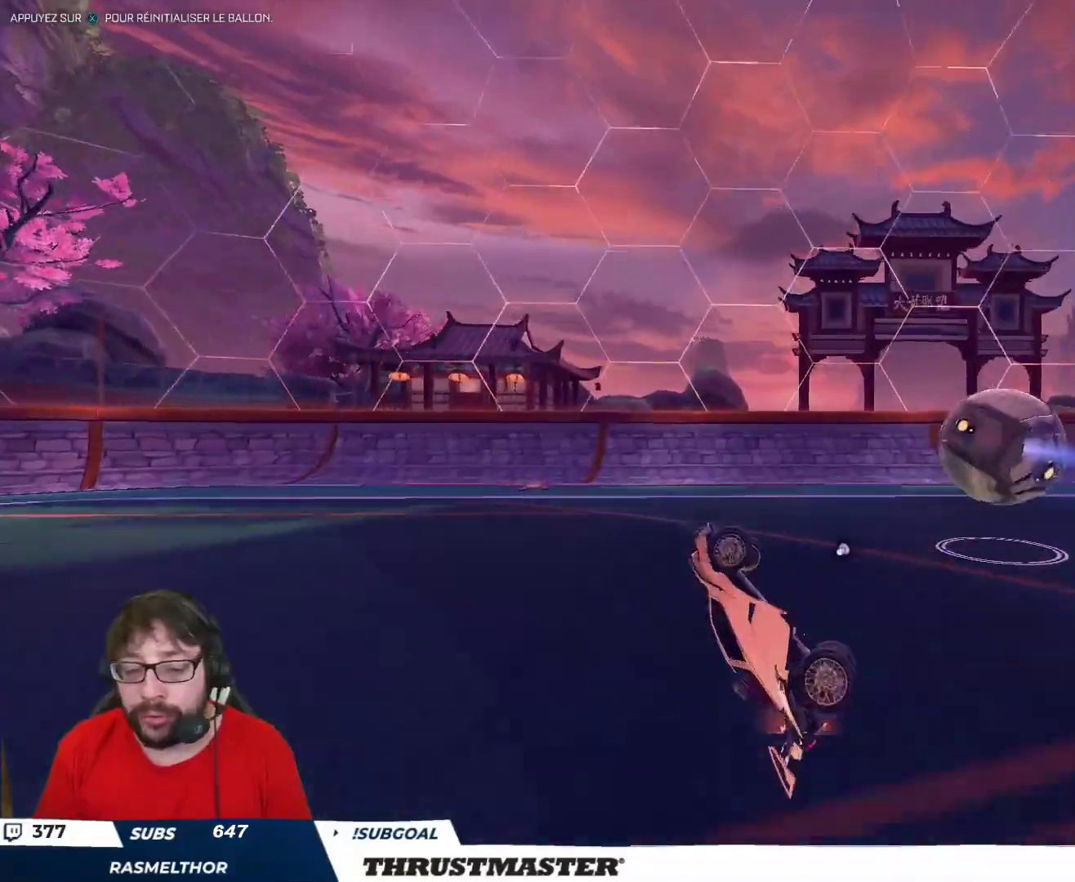
{"buttons": [], "left_stick": "center", "right_stick": "center", "events": [[83, "R2", "down"], [133, "Y", "down"], [150, "L2", "up"], [150, "left_stick", "center"], [217, "Y", "up"], [283, "R2", "up"]]}
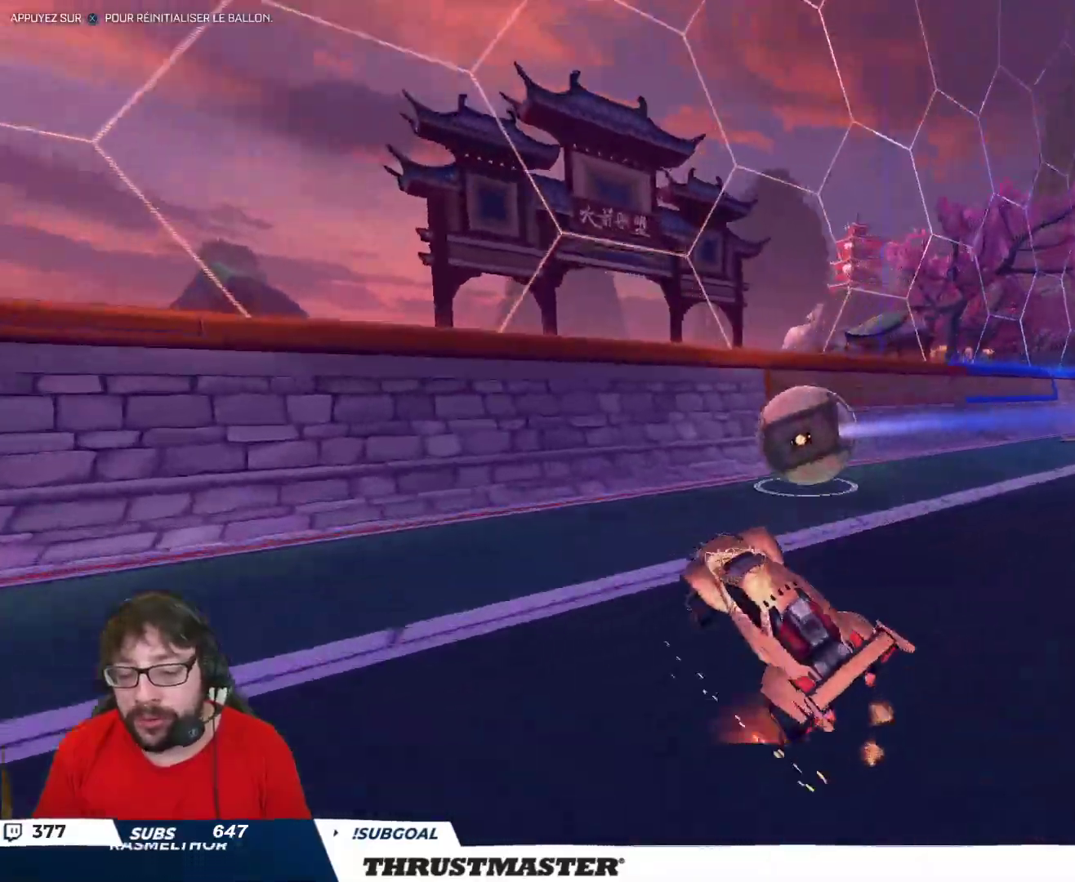
{"buttons": ["R2"], "left_stick": "right", "right_stick": "center", "events": [[50, "left_stick", "right"], [183, "left_stick", "down-right"], [317, "R2", "down"], [317, "left_stick", "right"]]}
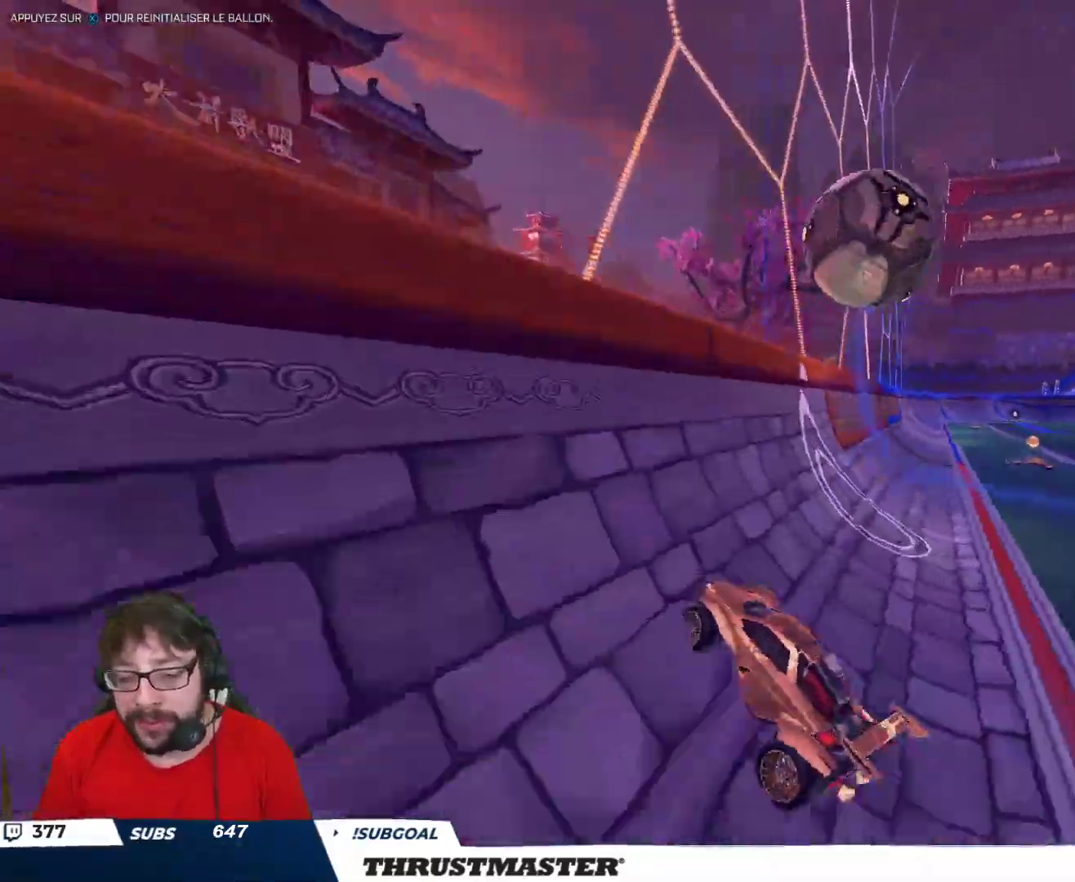
{"buttons": ["R2"], "left_stick": "center", "right_stick": "center", "events": [[183, "left_stick", "center"]]}
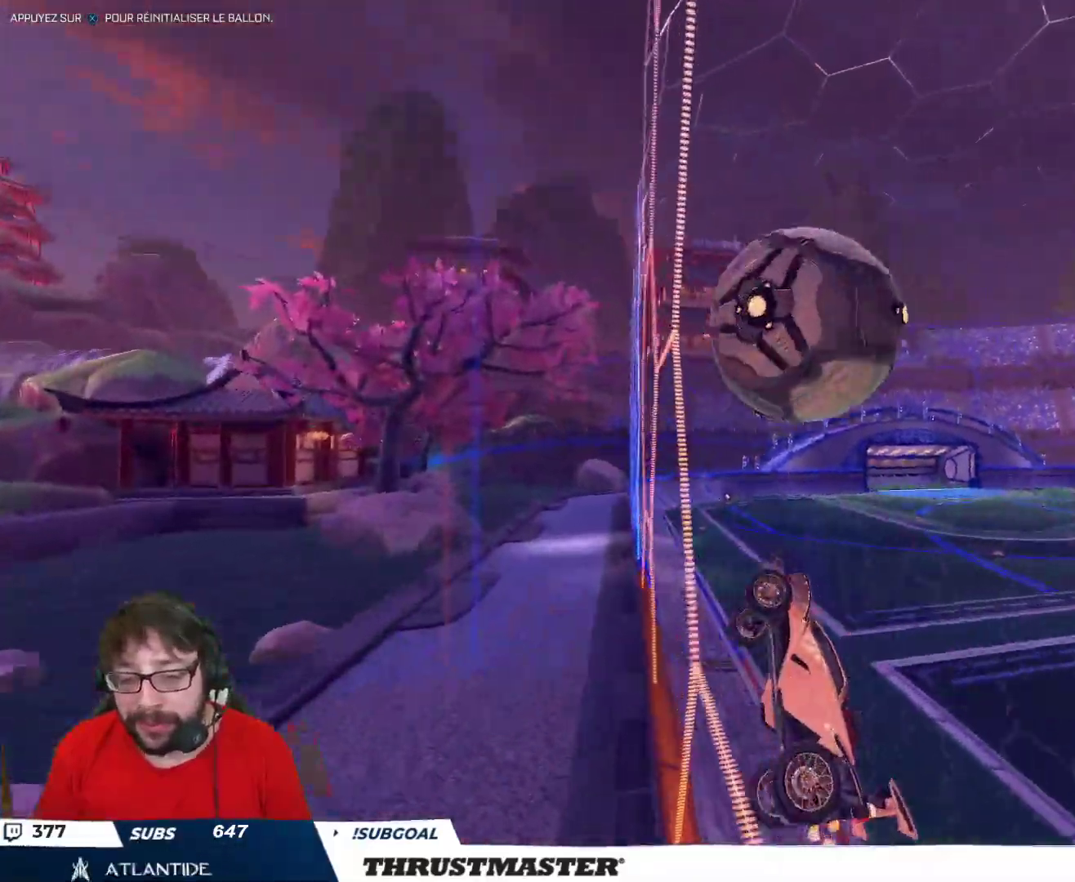
{"buttons": ["B", "L2", "R2"], "left_stick": "right", "right_stick": "center", "events": [[117, "left_stick", "down-right"], [133, "A", "down"], [133, "B", "down"], [167, "left_stick", "down"], [200, "L2", "down"], [283, "A", "up"], [317, "left_stick", "down-right"], [450, "left_stick", "right"]]}
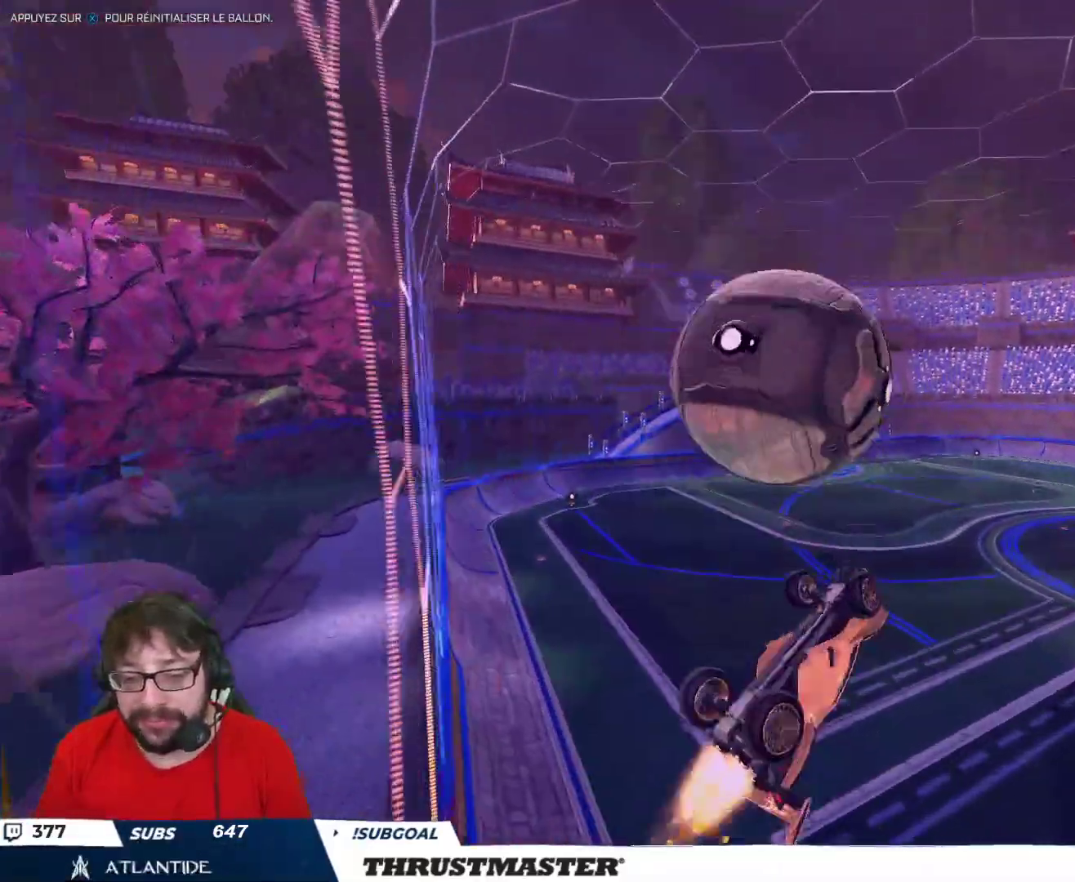
{"buttons": ["B", "L2", "R2"], "left_stick": "right", "right_stick": "center", "events": [[83, "B", "up"], [133, "R2", "up"], [183, "left_stick", "down"], [367, "B", "down"], [383, "R2", "down"], [417, "left_stick", "right"]]}
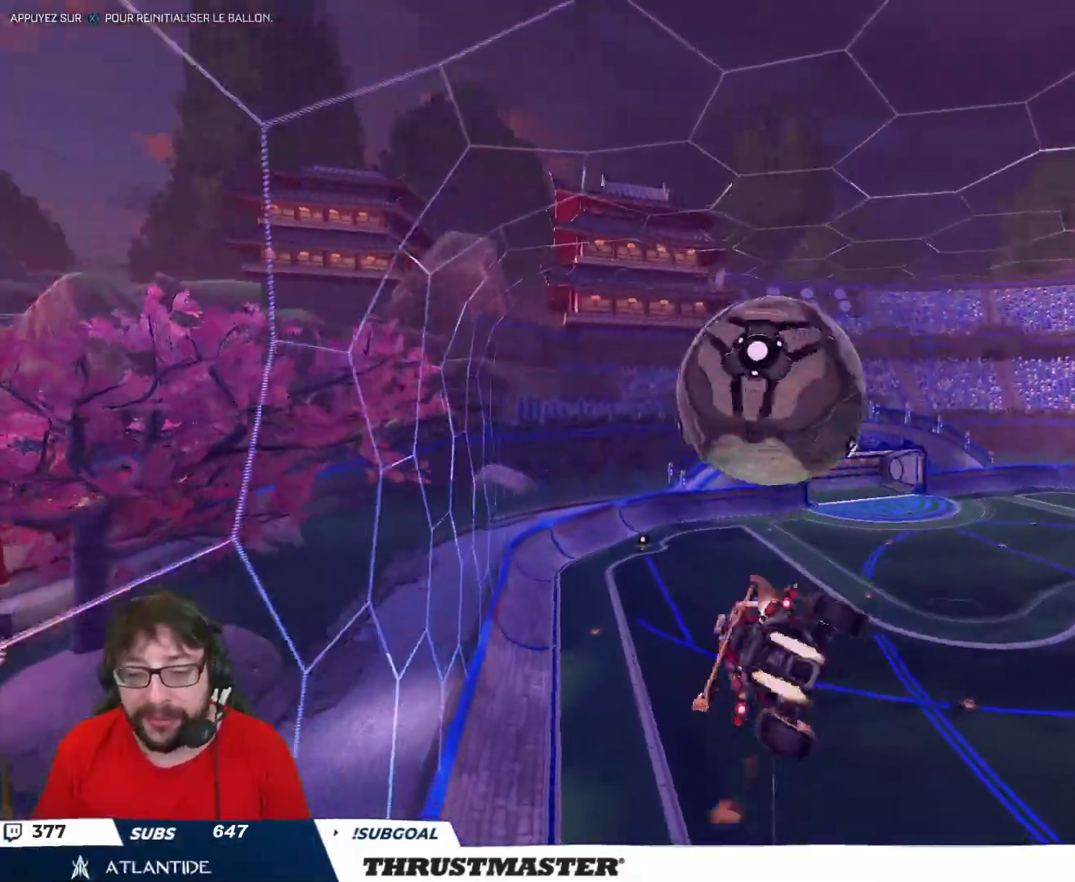
{"buttons": ["B", "L2", "R2"], "left_stick": "right", "right_stick": "center", "events": [[67, "left_stick", "down"], [167, "left_stick", "down-right"], [317, "B", "up"], [367, "left_stick", "right"], [450, "B", "down"]]}
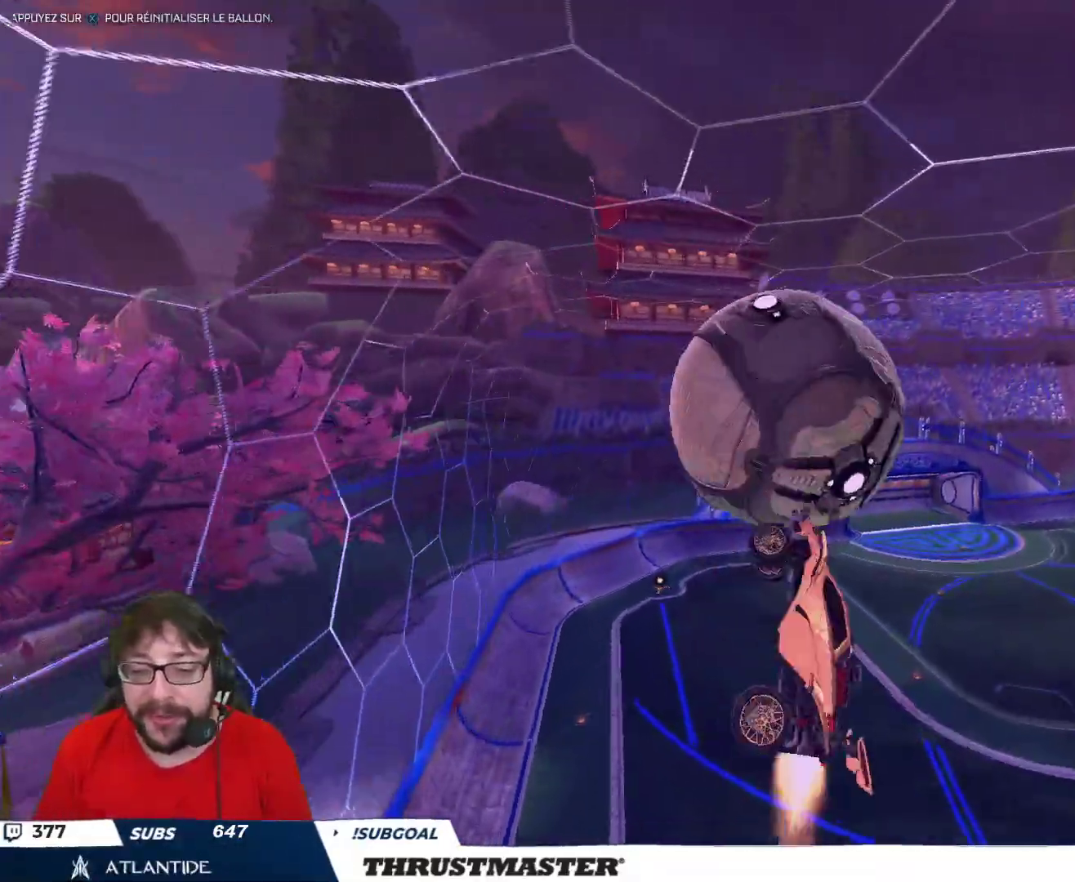
{"buttons": ["L2"], "left_stick": "down-right", "right_stick": "center", "events": [[67, "B", "up"], [133, "R2", "up"], [267, "left_stick", "down-right"], [383, "left_stick", "down"], [500, "left_stick", "down-right"]]}
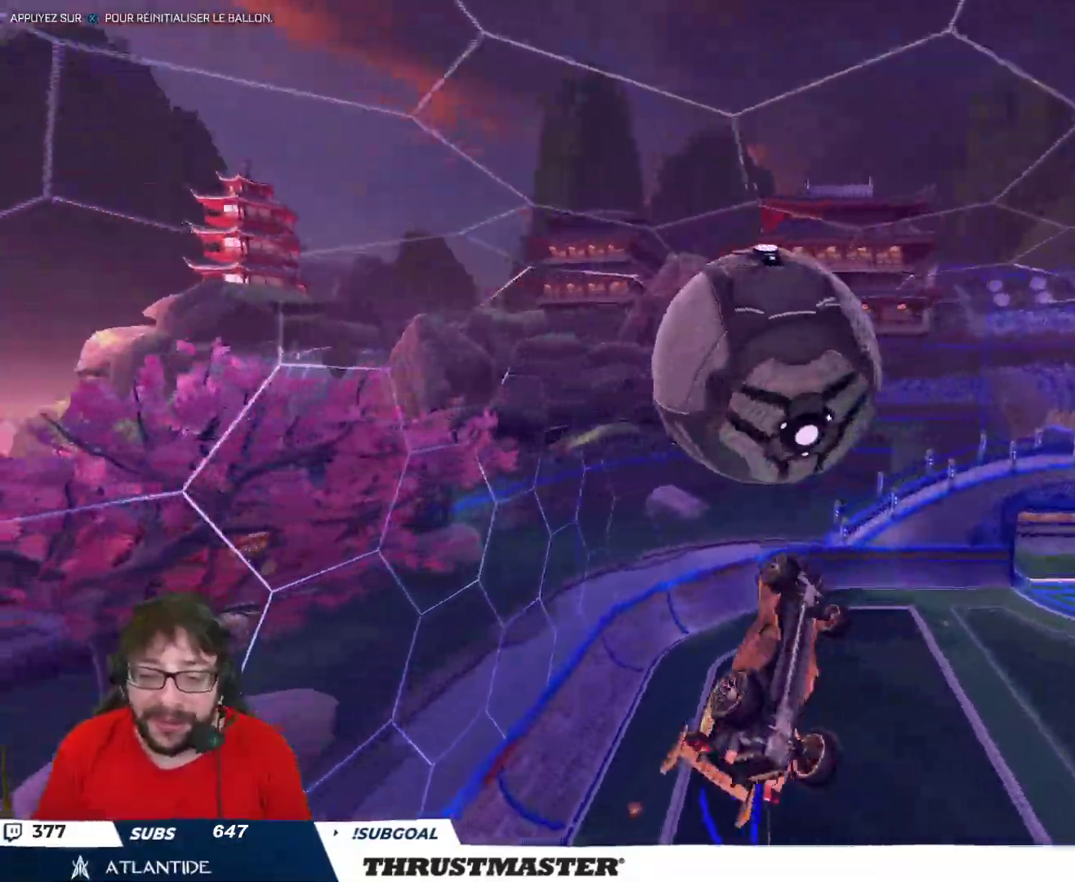
{"buttons": ["L2", "R2"], "left_stick": "right", "right_stick": "center", "events": [[150, "left_stick", "down"], [200, "R2", "down"], [217, "B", "down"], [350, "left_stick", "right"], [467, "B", "up"]]}
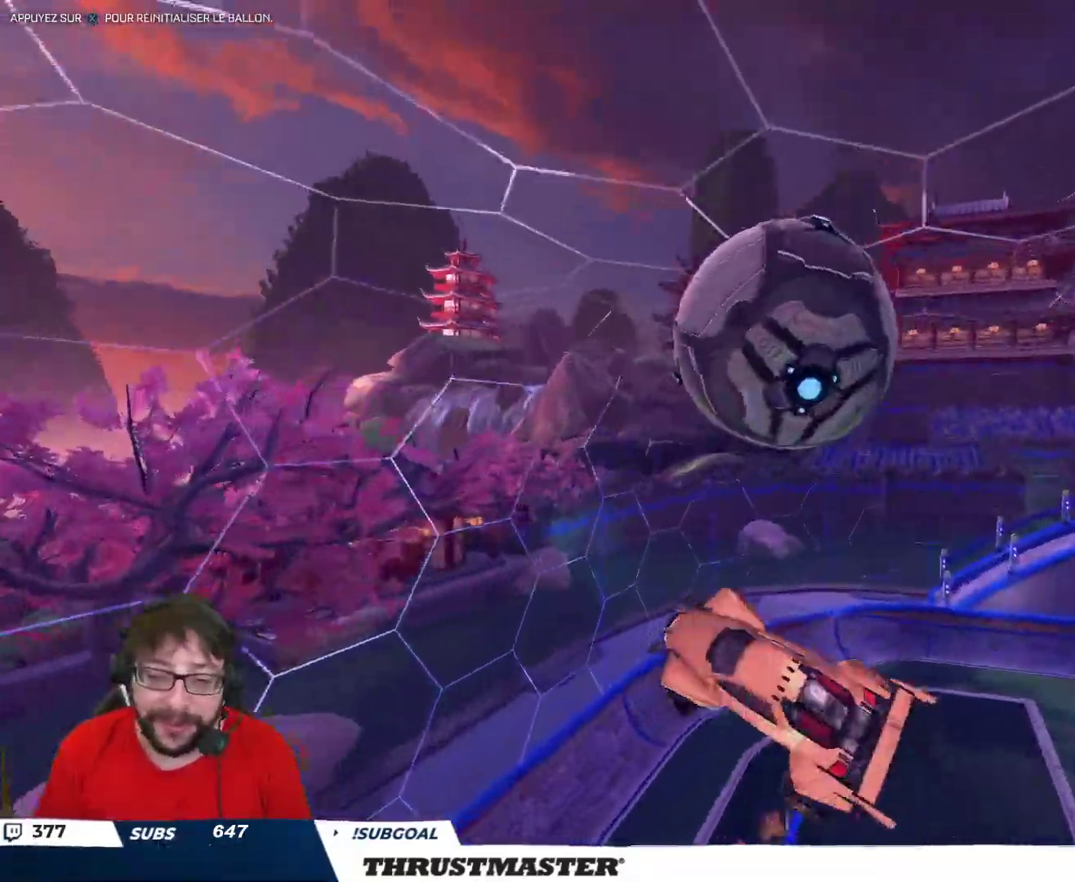
{"buttons": ["B", "R2"], "left_stick": "down", "right_stick": "center", "events": [[67, "R2", "up"], [83, "left_stick", "down"], [217, "R2", "down"], [233, "B", "down"], [283, "L2", "up"]]}
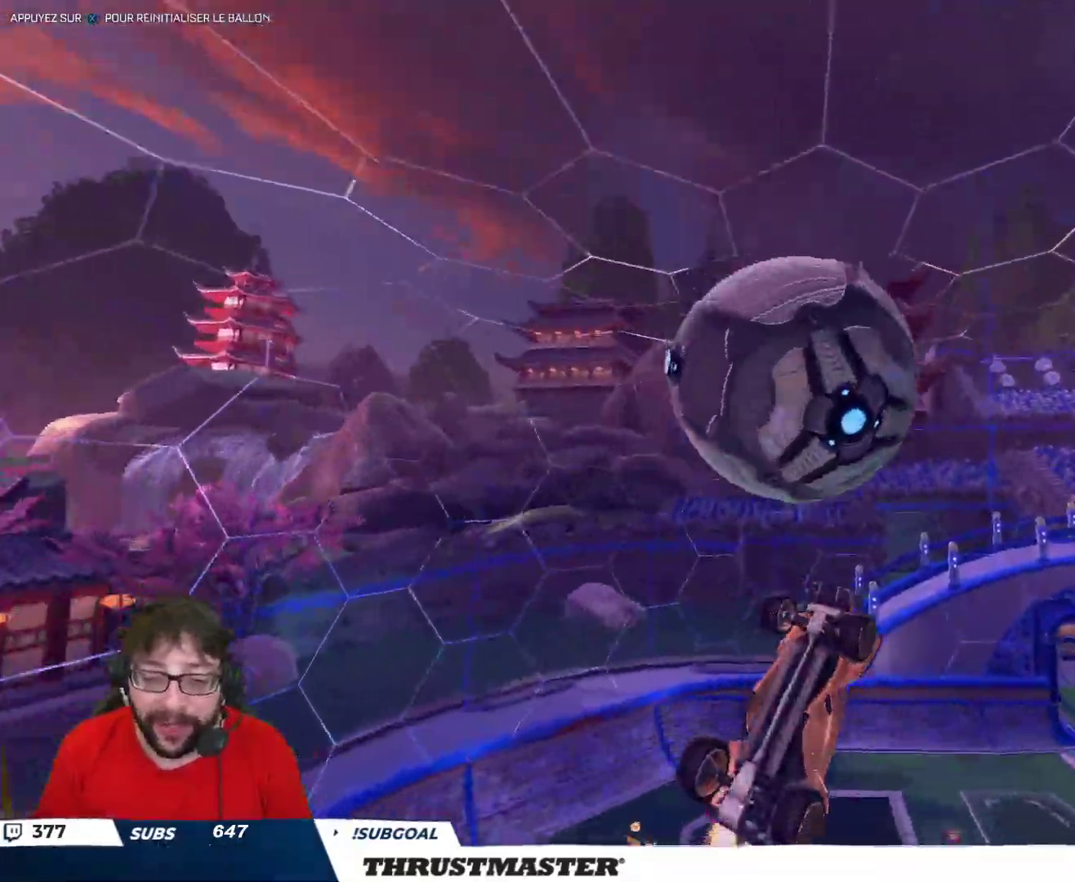
{"buttons": [], "left_stick": "center", "right_stick": "center", "events": [[100, "B", "up"], [217, "left_stick", "center"], [283, "R2", "up"]]}
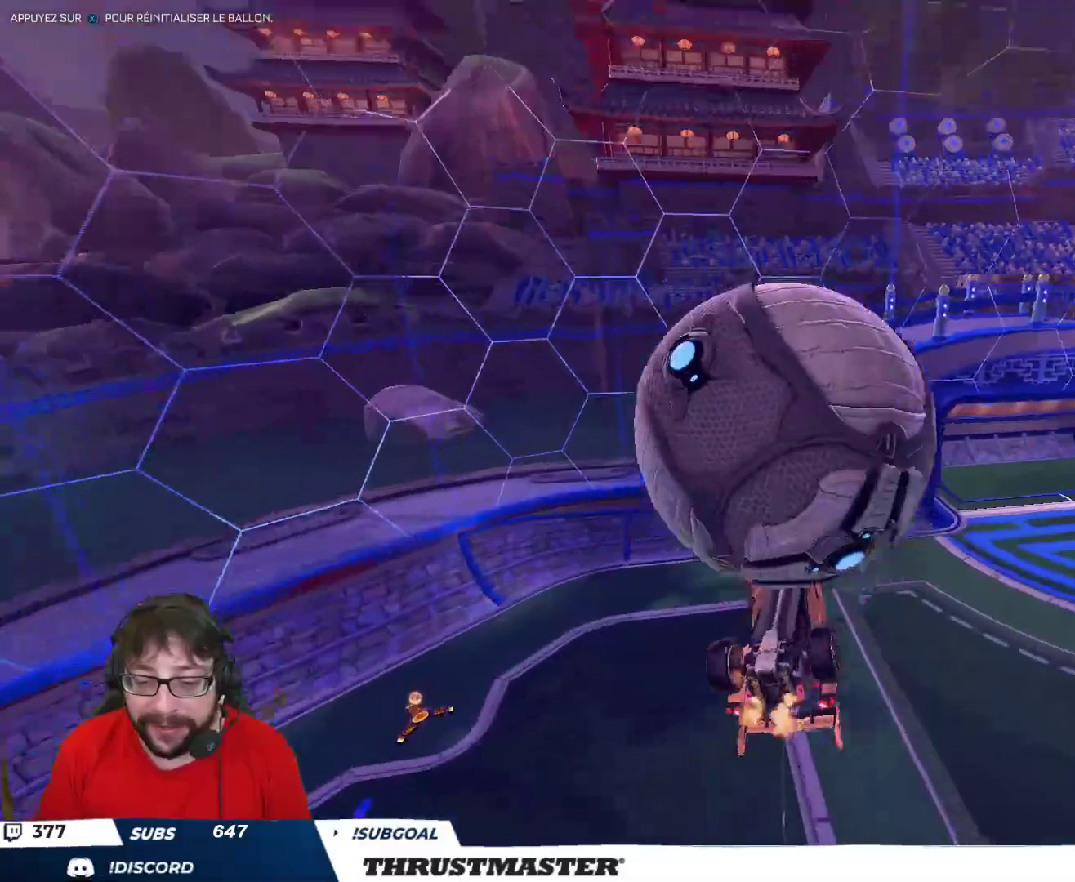
{"buttons": ["L2"], "left_stick": "right", "right_stick": "center", "events": [[100, "A", "down"], [100, "R2", "down"], [100, "left_stick", "right"], [133, "L2", "down"], [183, "A", "up"], [483, "R2", "up"]]}
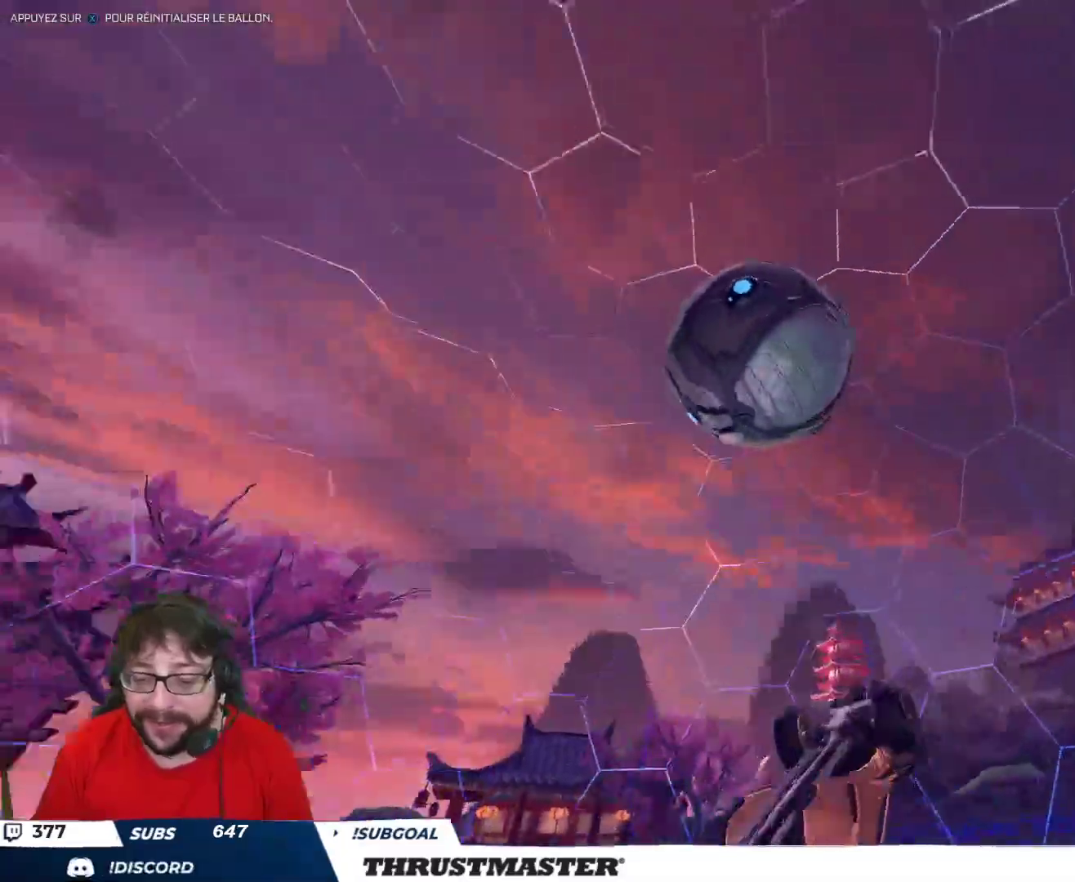
{"buttons": [], "left_stick": "center", "right_stick": "center", "events": [[183, "L2", "up"], [267, "left_stick", "up-right"], [417, "left_stick", "center"]]}
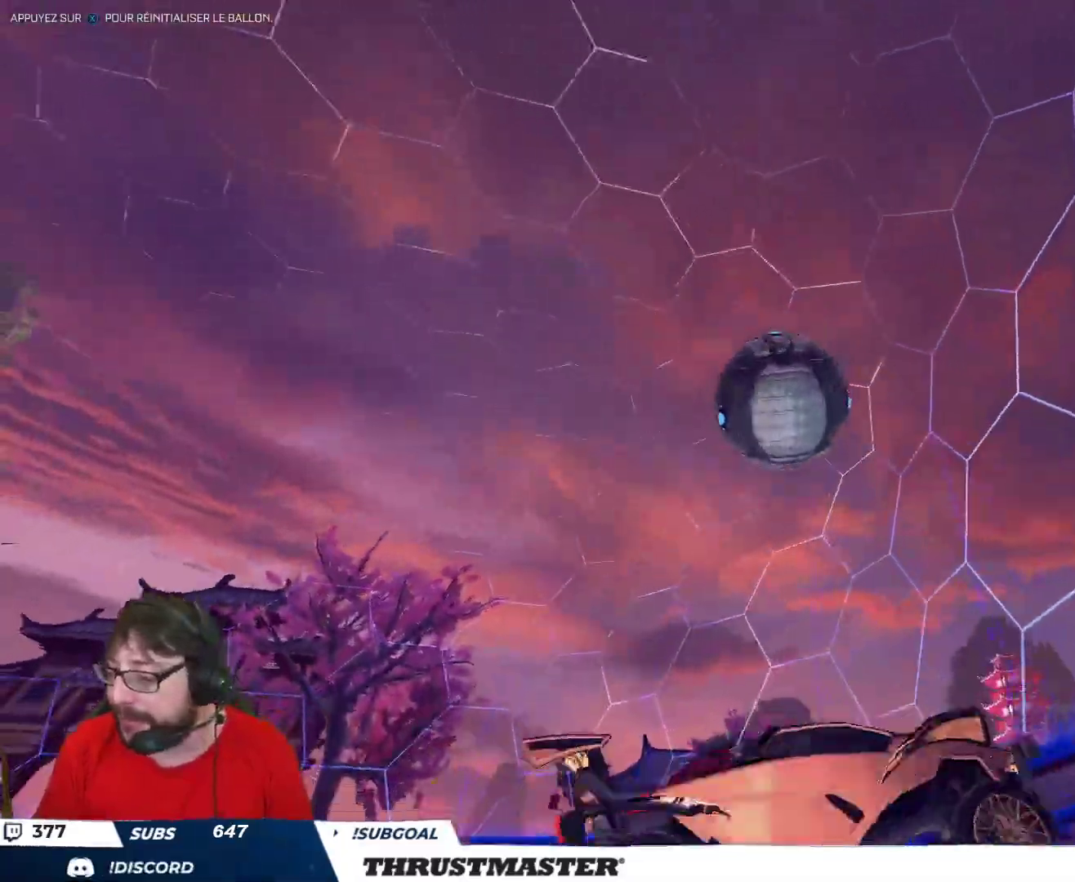
{"buttons": ["R2"], "left_stick": "left", "right_stick": "center", "events": [[50, "R2", "down"], [133, "left_stick", "left"]]}
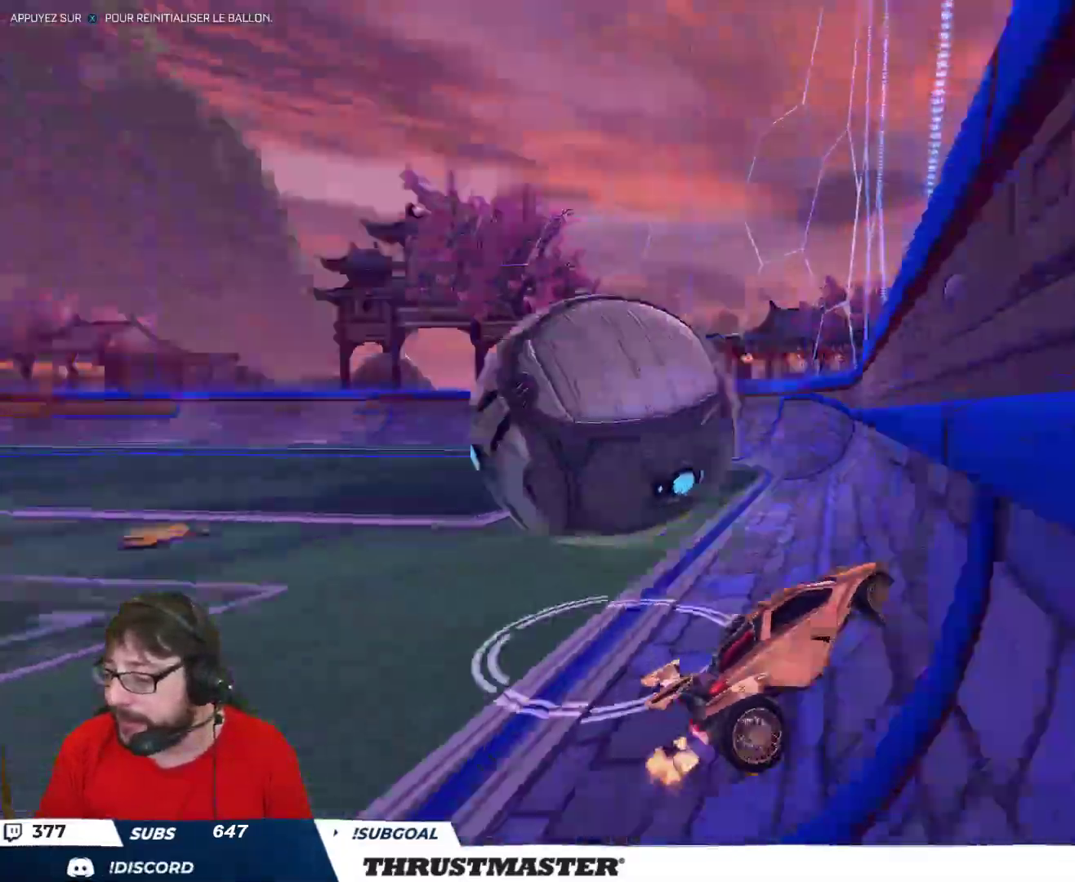
{"buttons": ["R2"], "left_stick": "up-left", "right_stick": "center", "events": [[83, "left_stick", "up-left"], [100, "L2", "down"], [233, "L2", "up"], [367, "L2", "down"], [483, "L2", "up"]]}
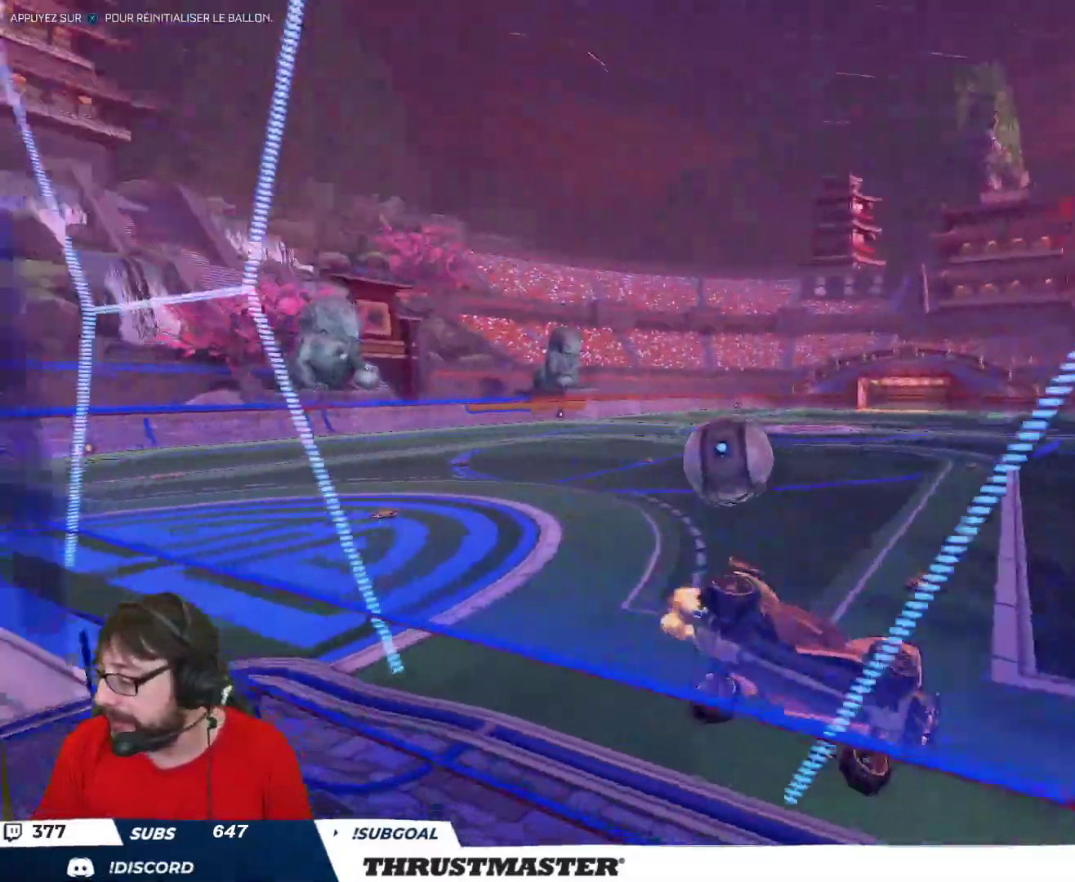
{"buttons": ["B", "Y", "R2"], "left_stick": "up-left", "right_stick": "center", "events": [[50, "B", "down"], [483, "Y", "down"]]}
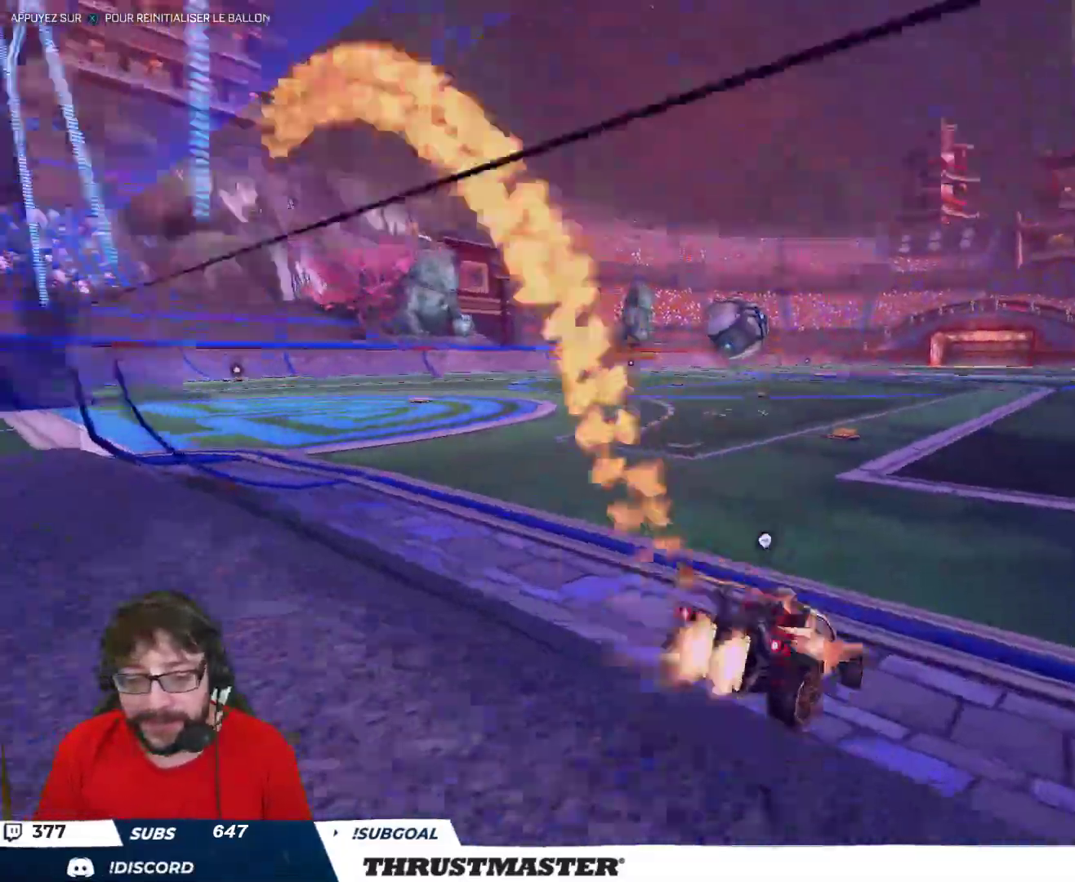
{"buttons": ["B", "R2"], "left_stick": "center", "right_stick": "center", "events": [[67, "left_stick", "left"], [100, "Y", "up"], [167, "left_stick", "center"], [300, "left_stick", "up-left"], [500, "left_stick", "center"]]}
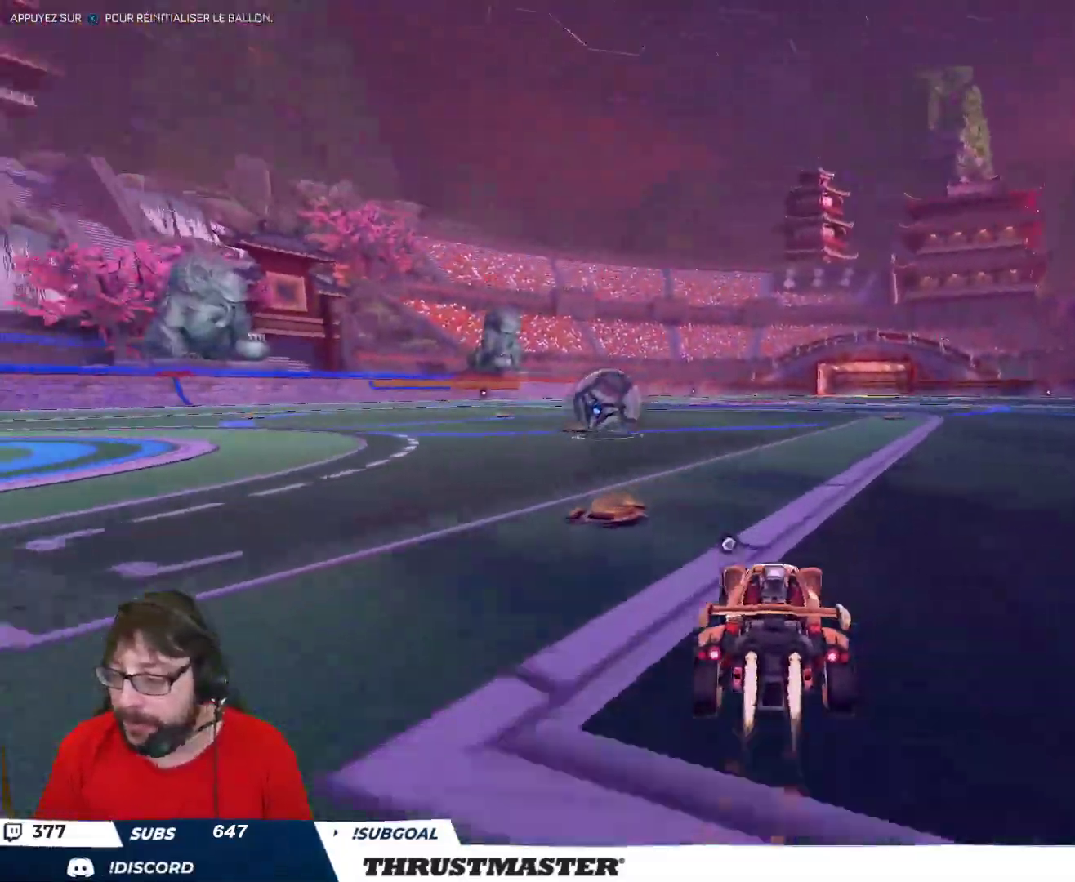
{"buttons": ["B", "R2"], "left_stick": "center", "right_stick": "center", "events": [[183, "left_stick", "left"], [250, "left_stick", "center"]]}
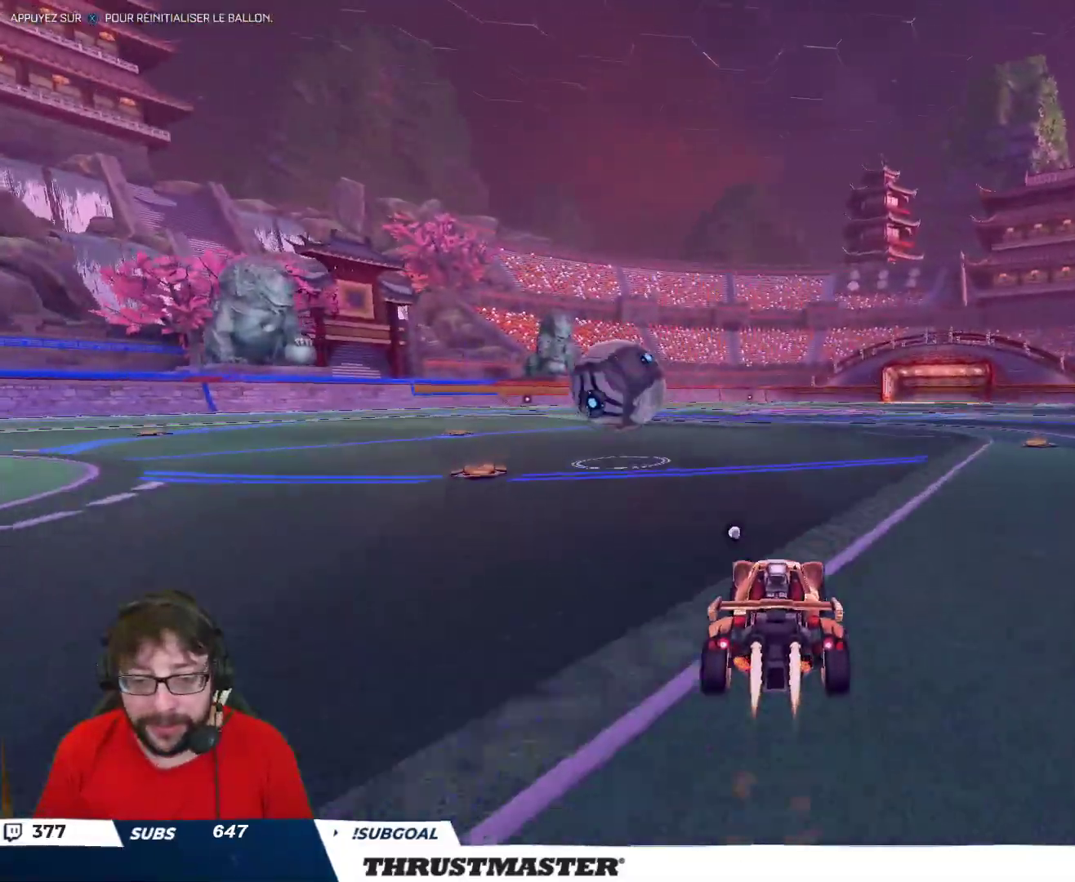
{"buttons": ["A", "L2", "R2"], "left_stick": "down-left", "right_stick": "center", "events": [[33, "left_stick", "left"], [150, "B", "up"], [350, "A", "down"], [383, "L2", "down"], [417, "A", "up"], [483, "A", "down"], [500, "left_stick", "down-left"]]}
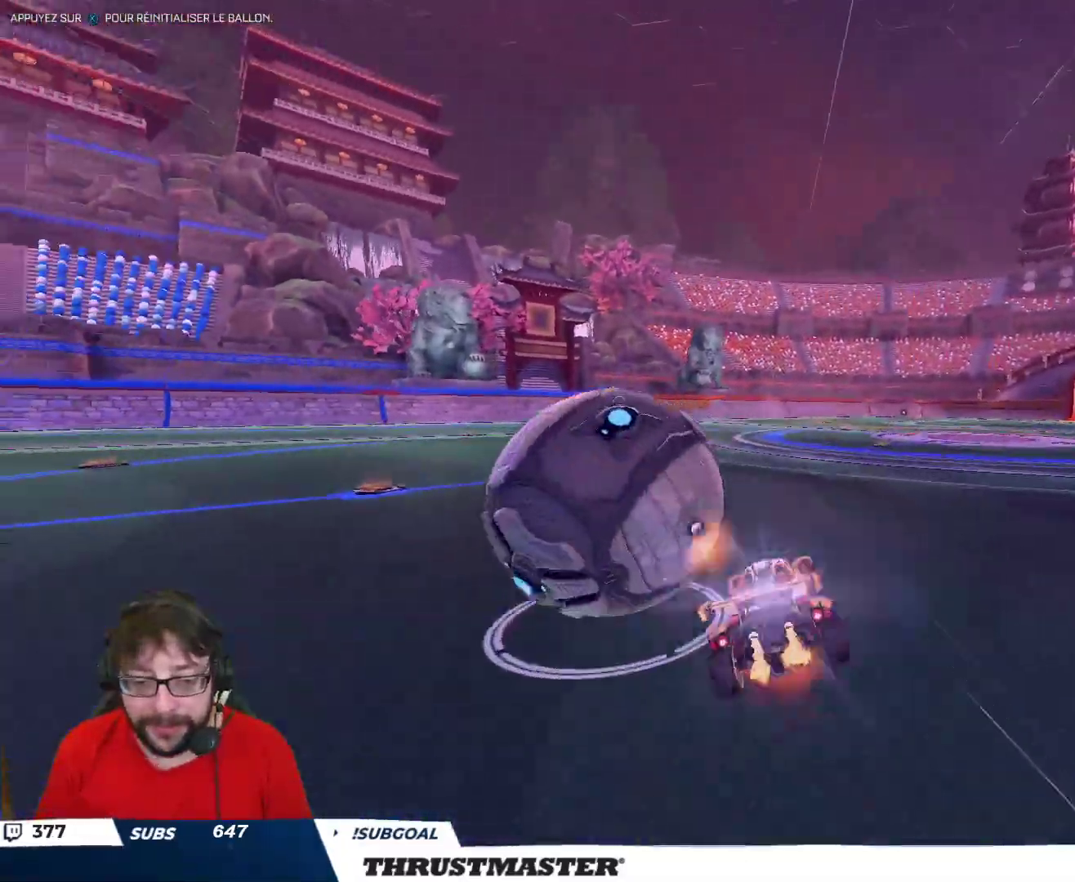
{"buttons": ["START"], "left_stick": "center", "right_stick": "center", "events": [[33, "A", "up"], [100, "left_stick", "left"], [167, "R2", "up"], [417, "START", "down"], [433, "L2", "up"], [450, "left_stick", "center"]]}
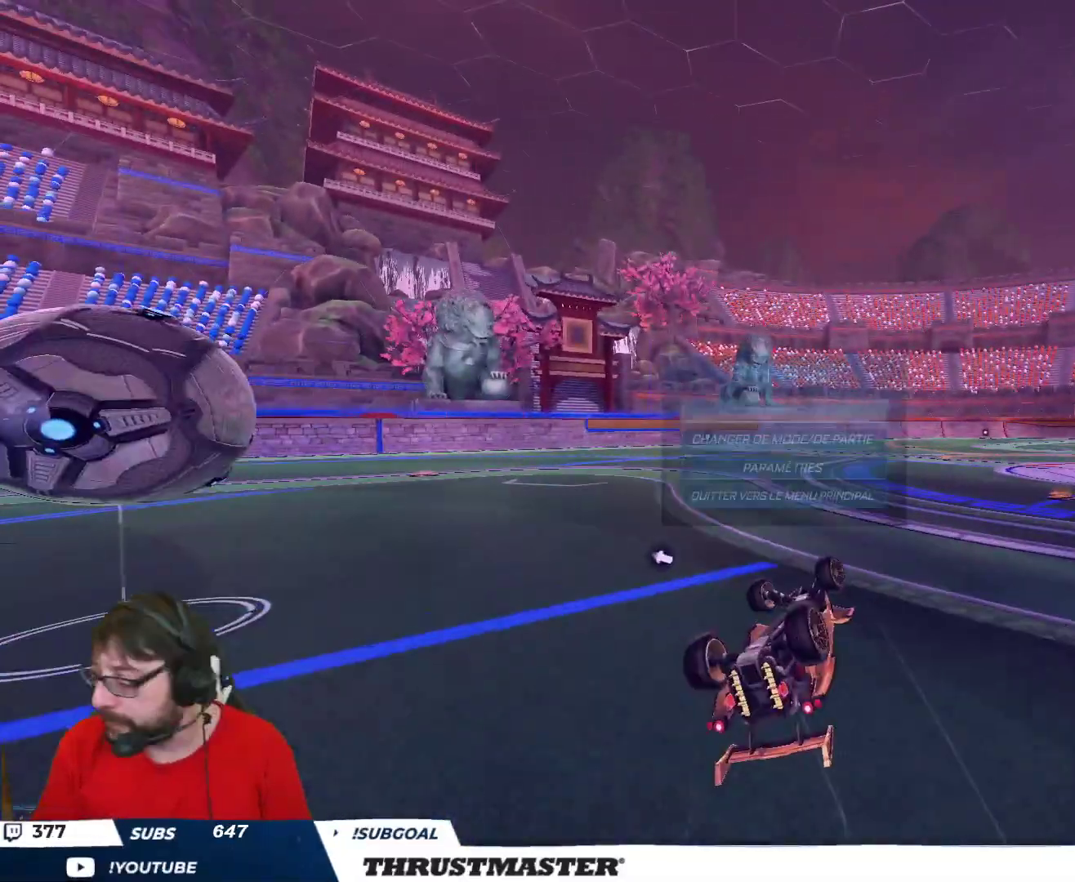
{"buttons": [], "left_stick": "center", "right_stick": "center", "events": [[17, "START", "up"]]}